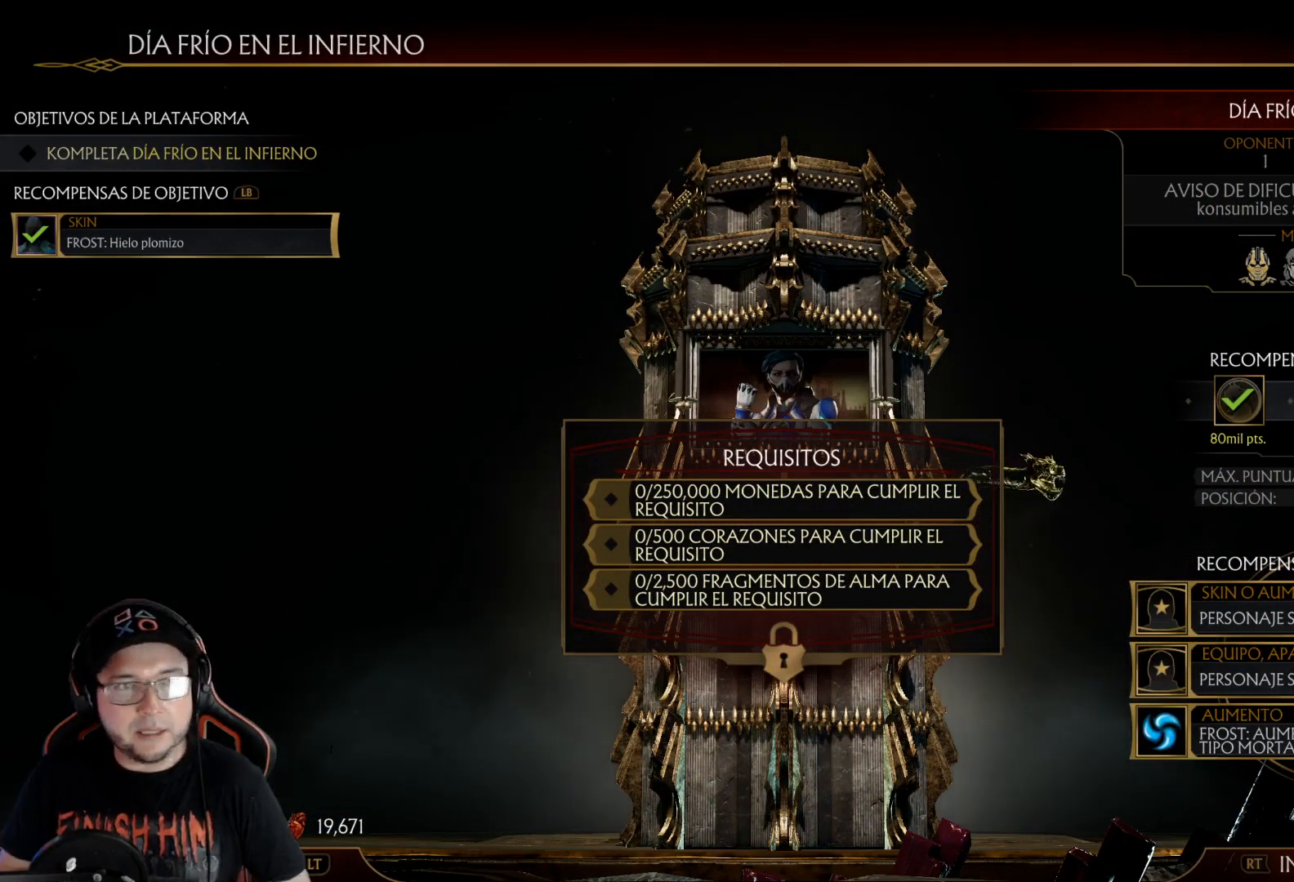
Gameplay with a controller (Xbox layout); each line is a JSON object with the inputs held at the frame after it. "events" lists button and stick changes between this image and that frame as [ms after this image, input, new state], when the widget could be followed in between.
{"buttons": [], "left_stick": "center", "right_stick": "center", "events": [[317, "A", "down"], [384, "A", "up"]]}
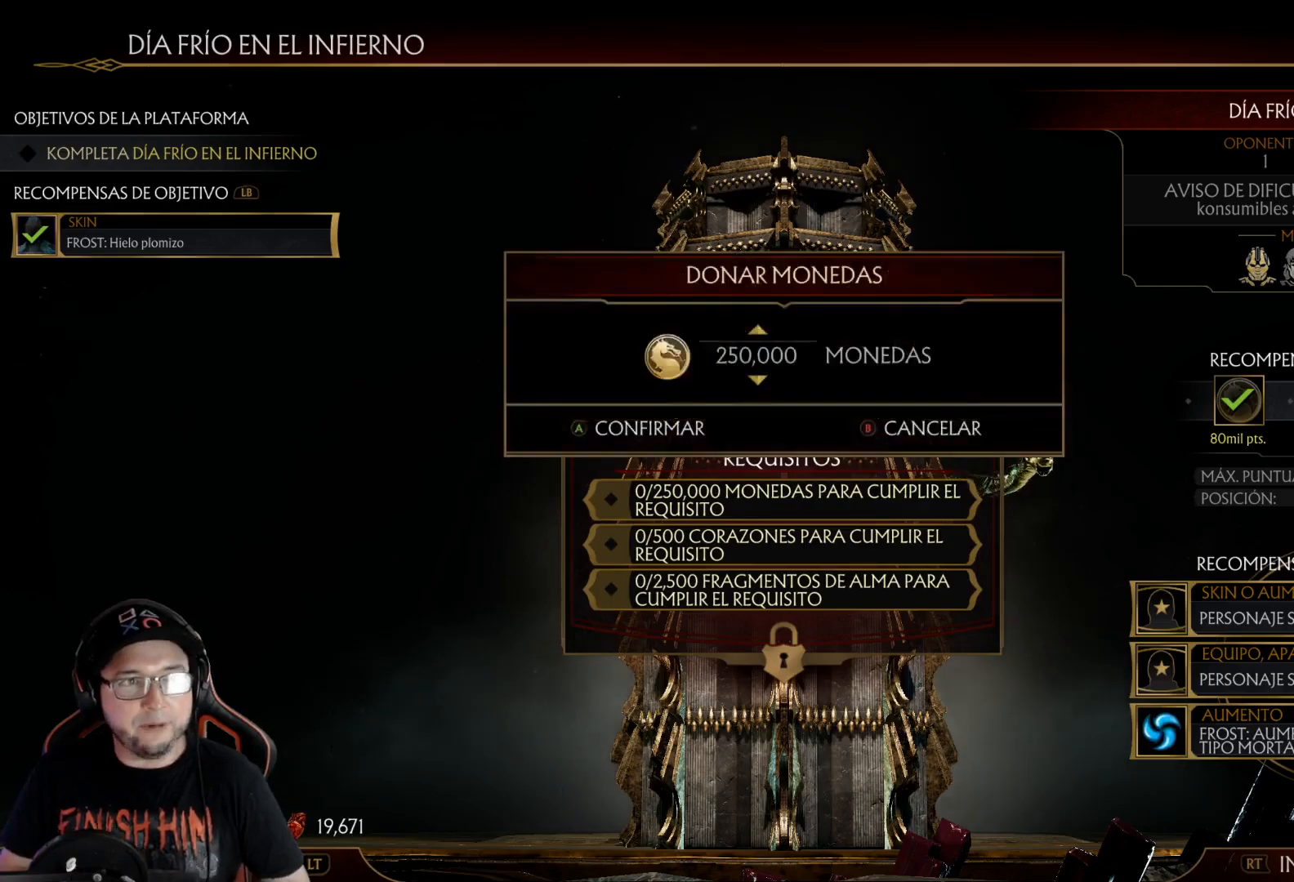
{"buttons": [], "left_stick": "center", "right_stick": "center", "events": []}
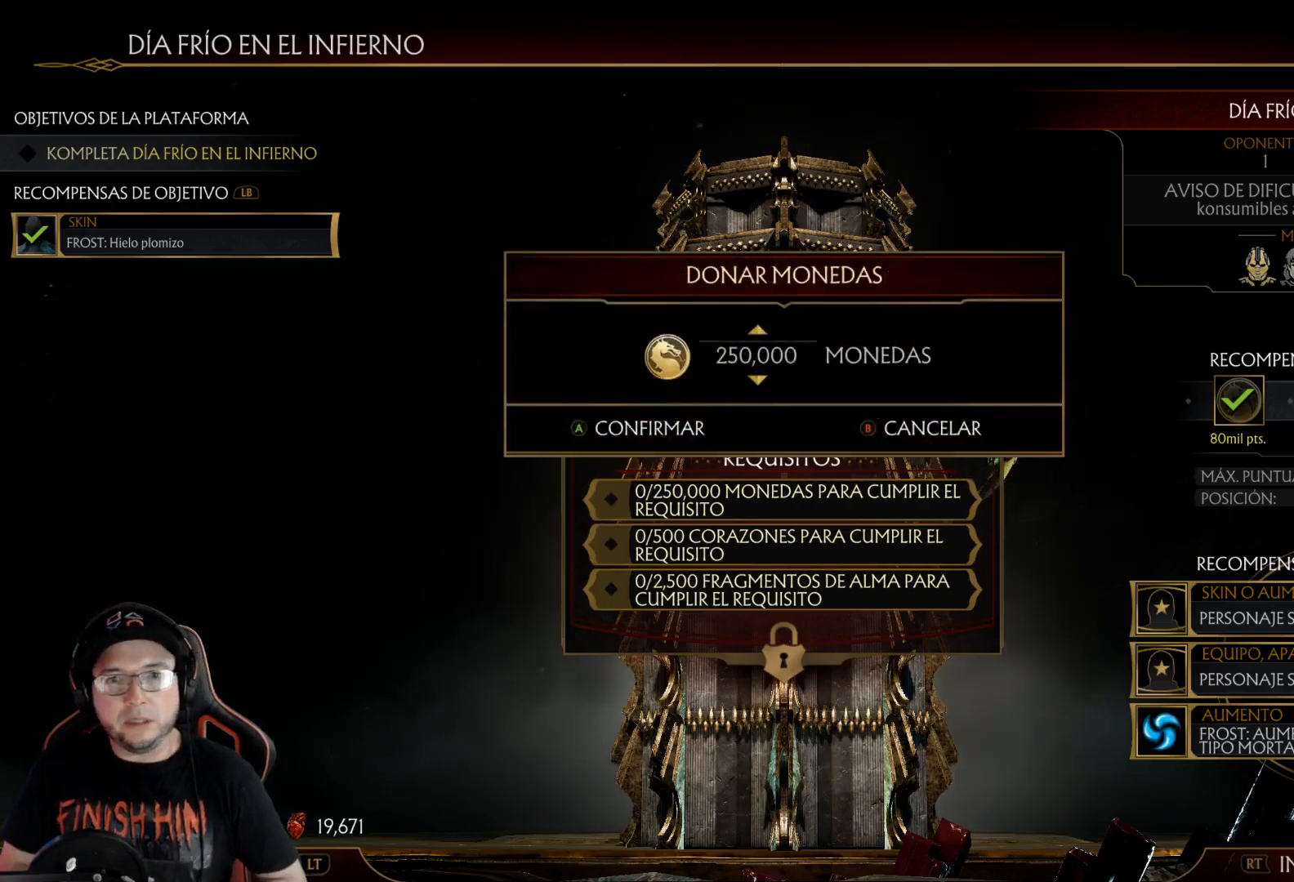
{"buttons": ["A"], "left_stick": "center", "right_stick": "center", "events": [[184, "A", "down"]]}
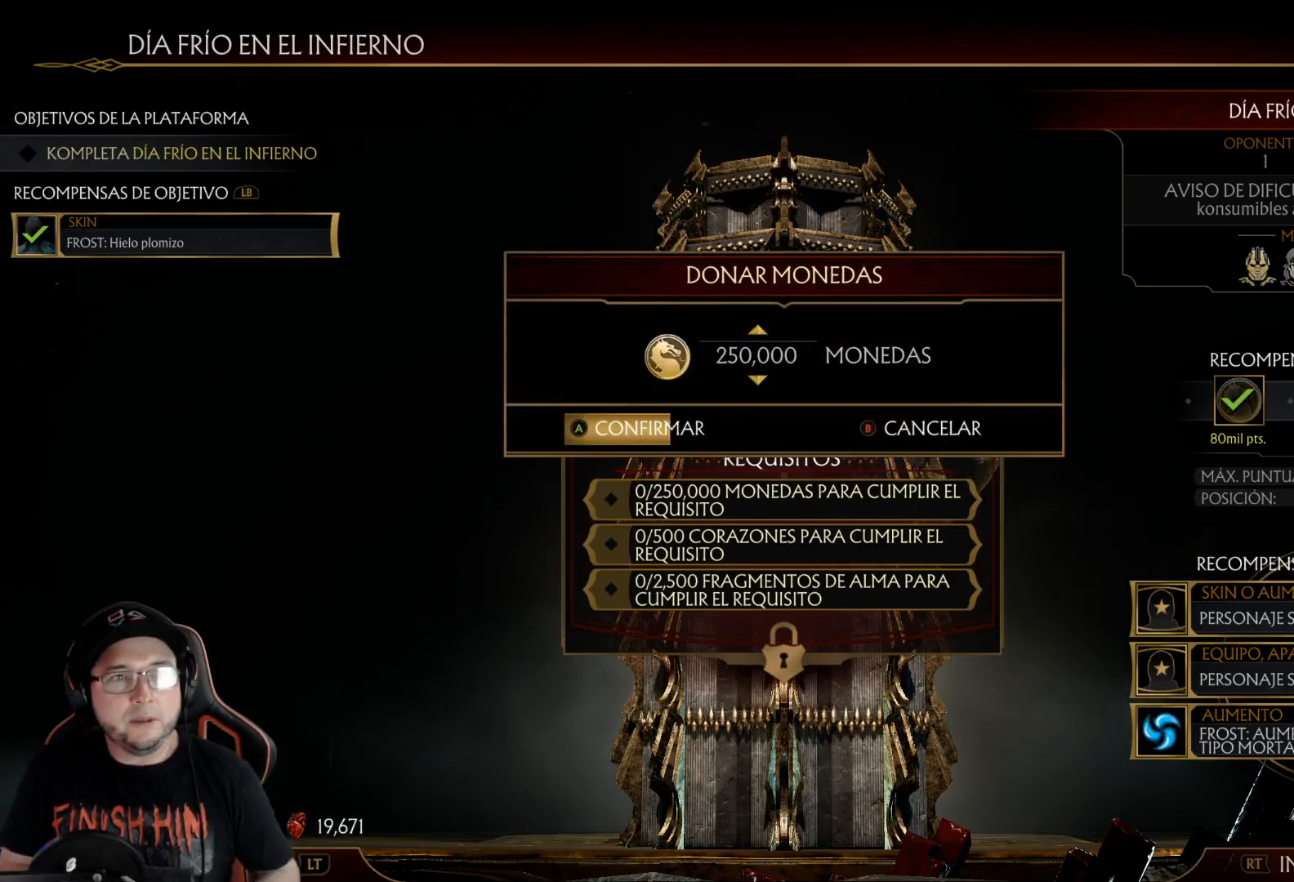
{"buttons": ["A"], "left_stick": "center", "right_stick": "center", "events": []}
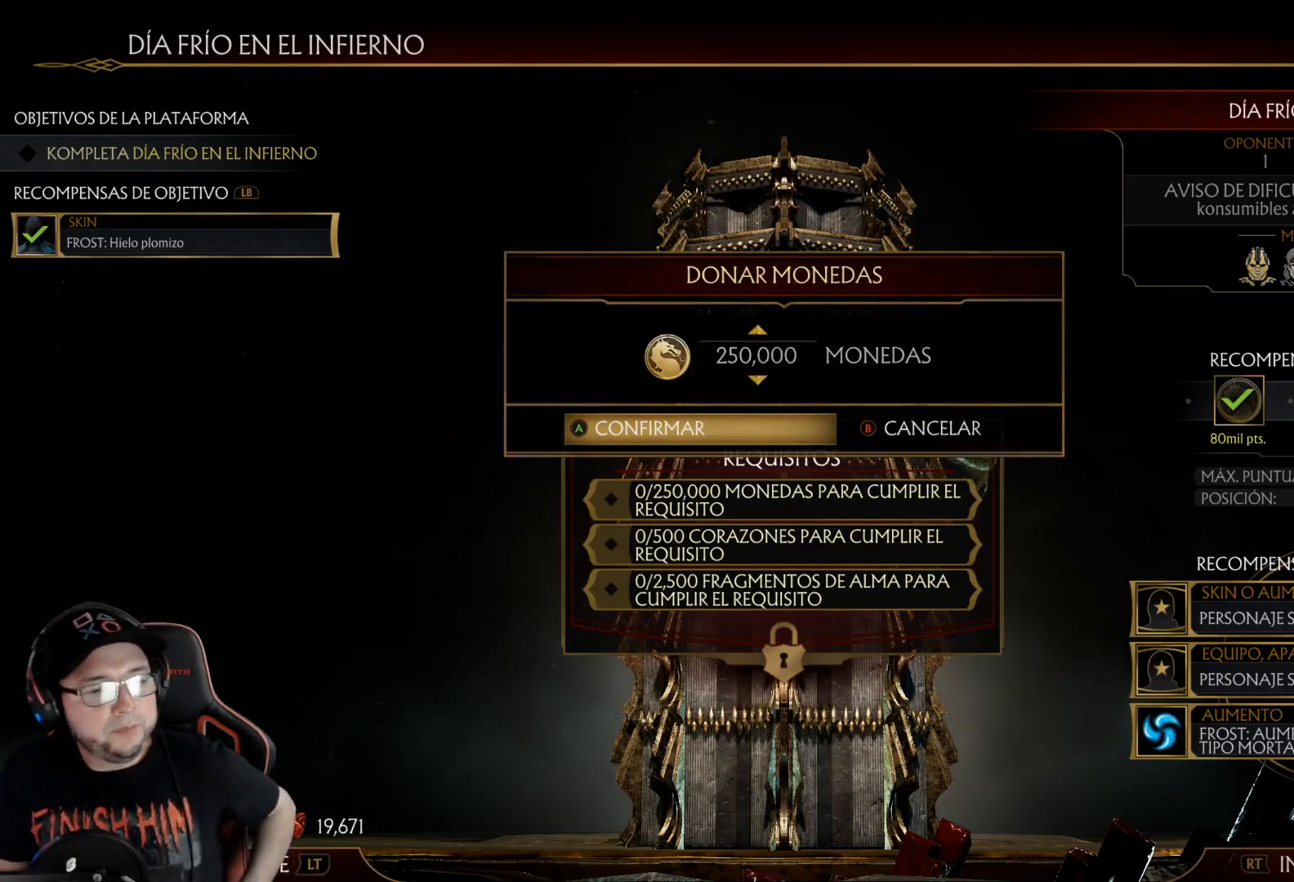
{"buttons": [], "left_stick": "center", "right_stick": "center", "events": [[201, "A", "up"]]}
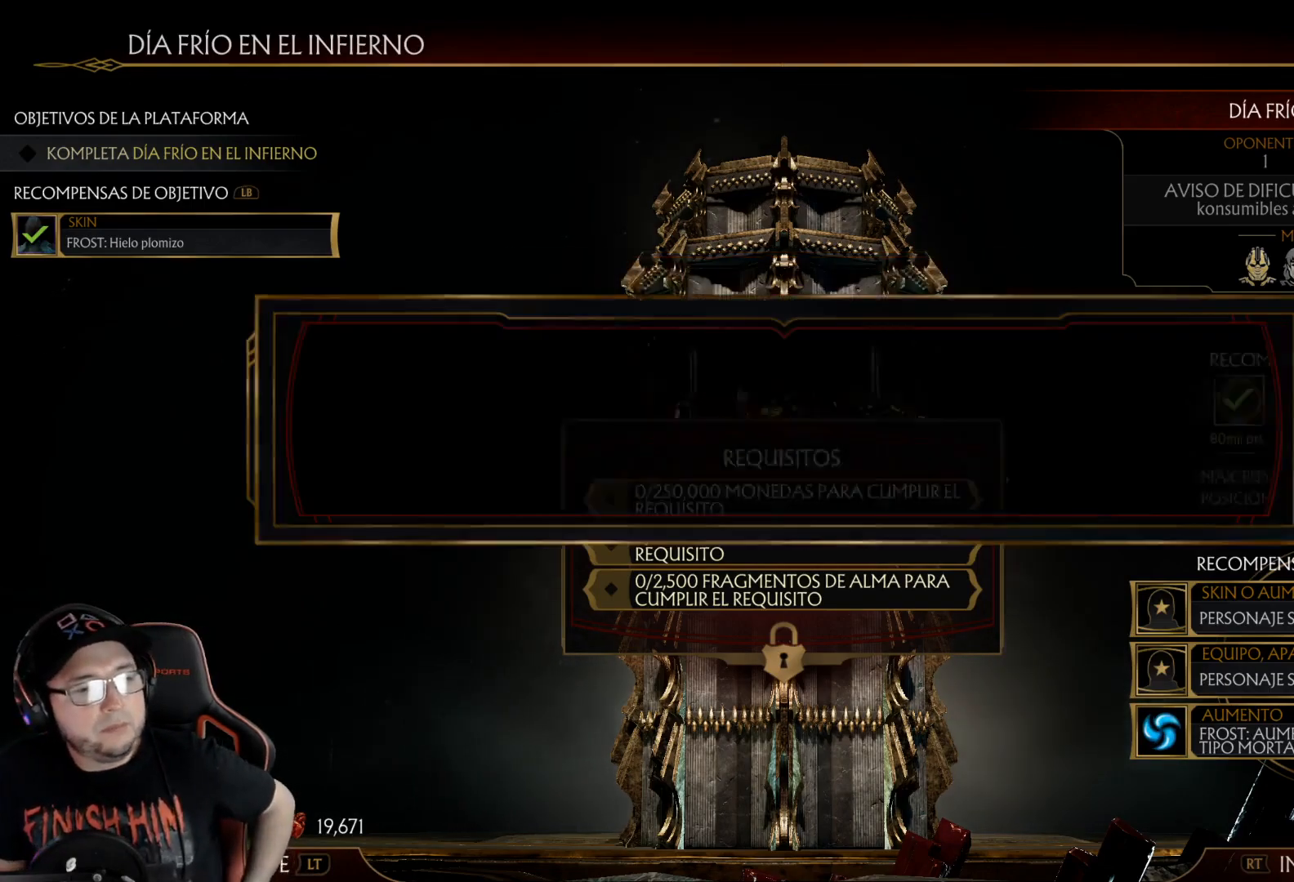
{"buttons": [], "left_stick": "center", "right_stick": "center", "events": []}
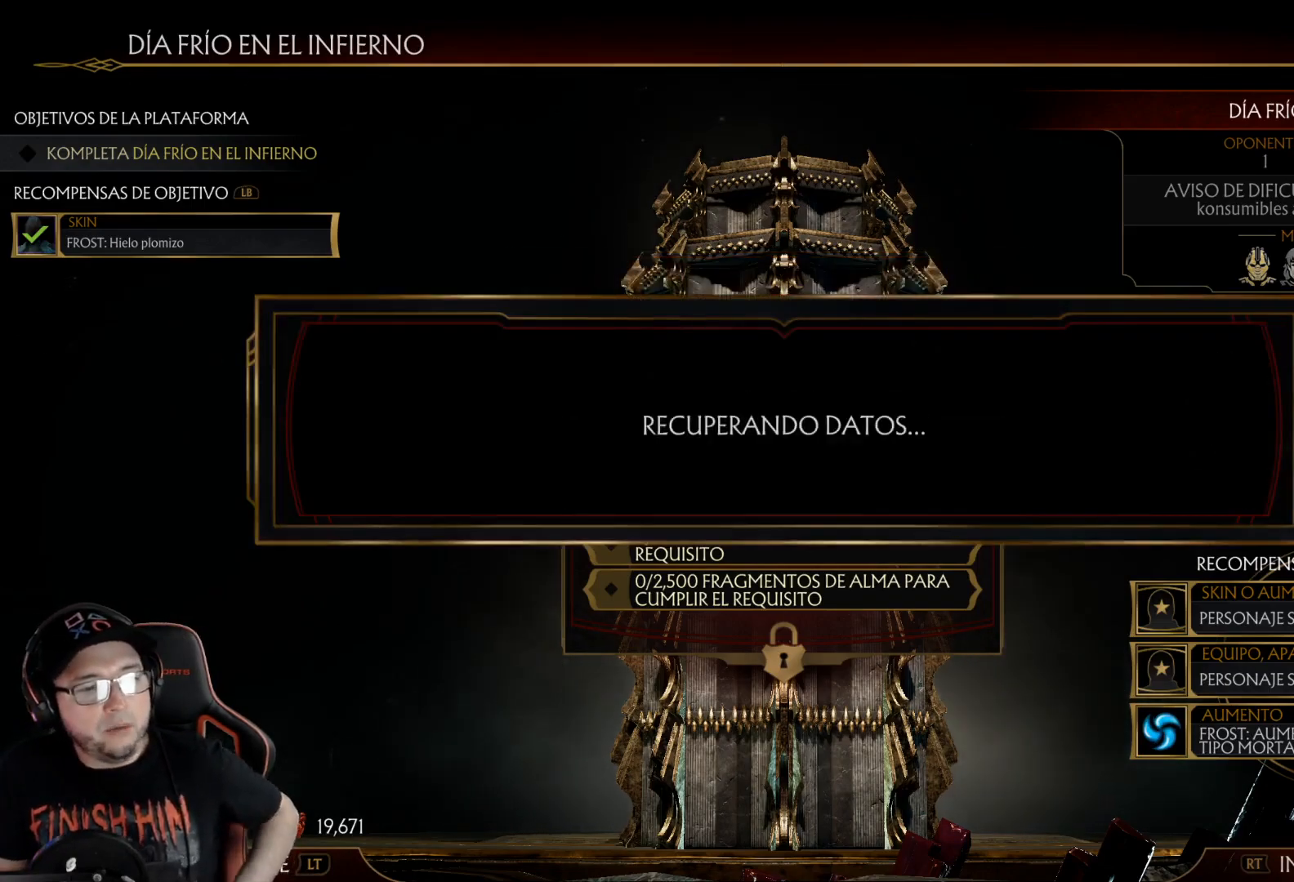
{"buttons": [], "left_stick": "center", "right_stick": "center", "events": []}
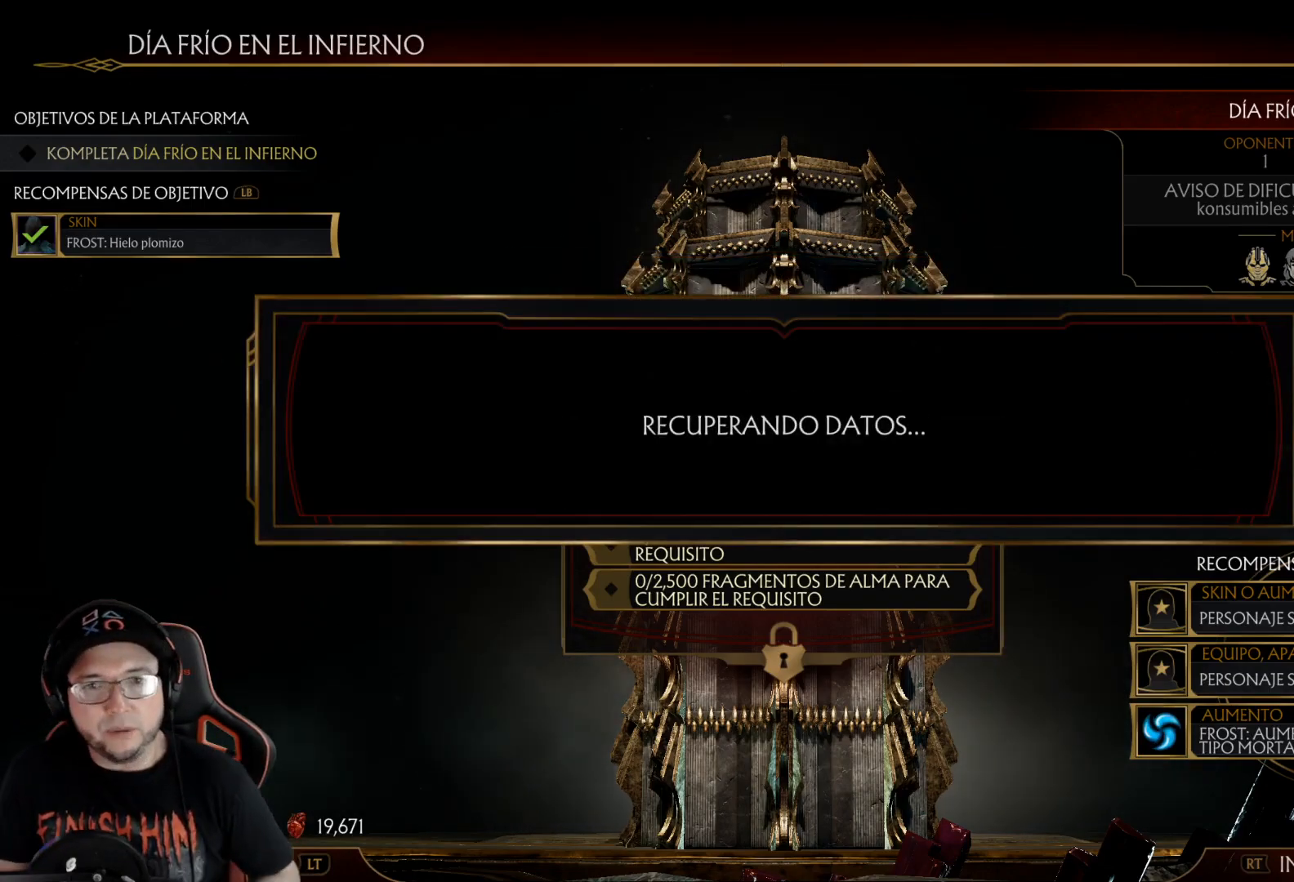
{"buttons": [], "left_stick": "center", "right_stick": "center", "events": []}
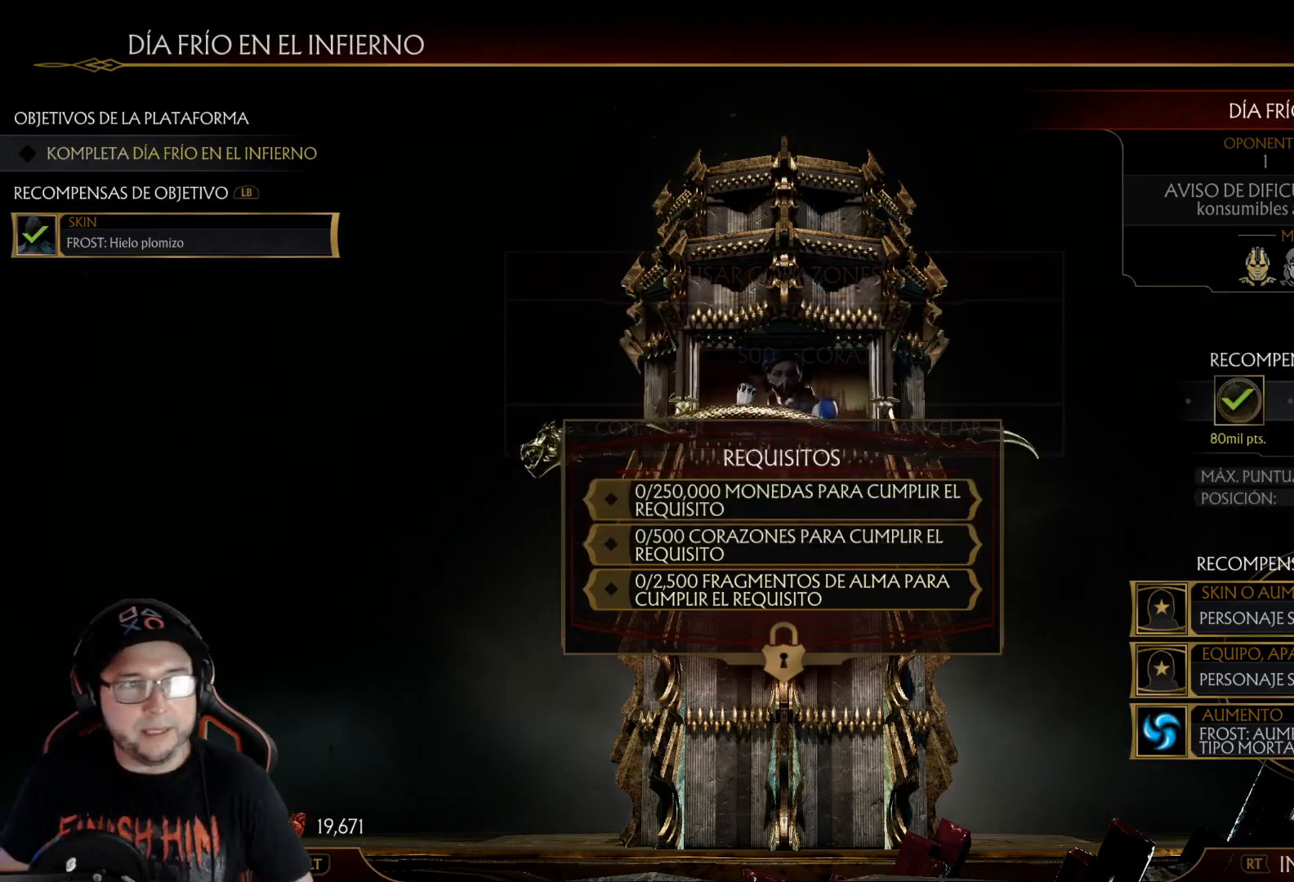
{"buttons": [], "left_stick": "center", "right_stick": "center", "events": []}
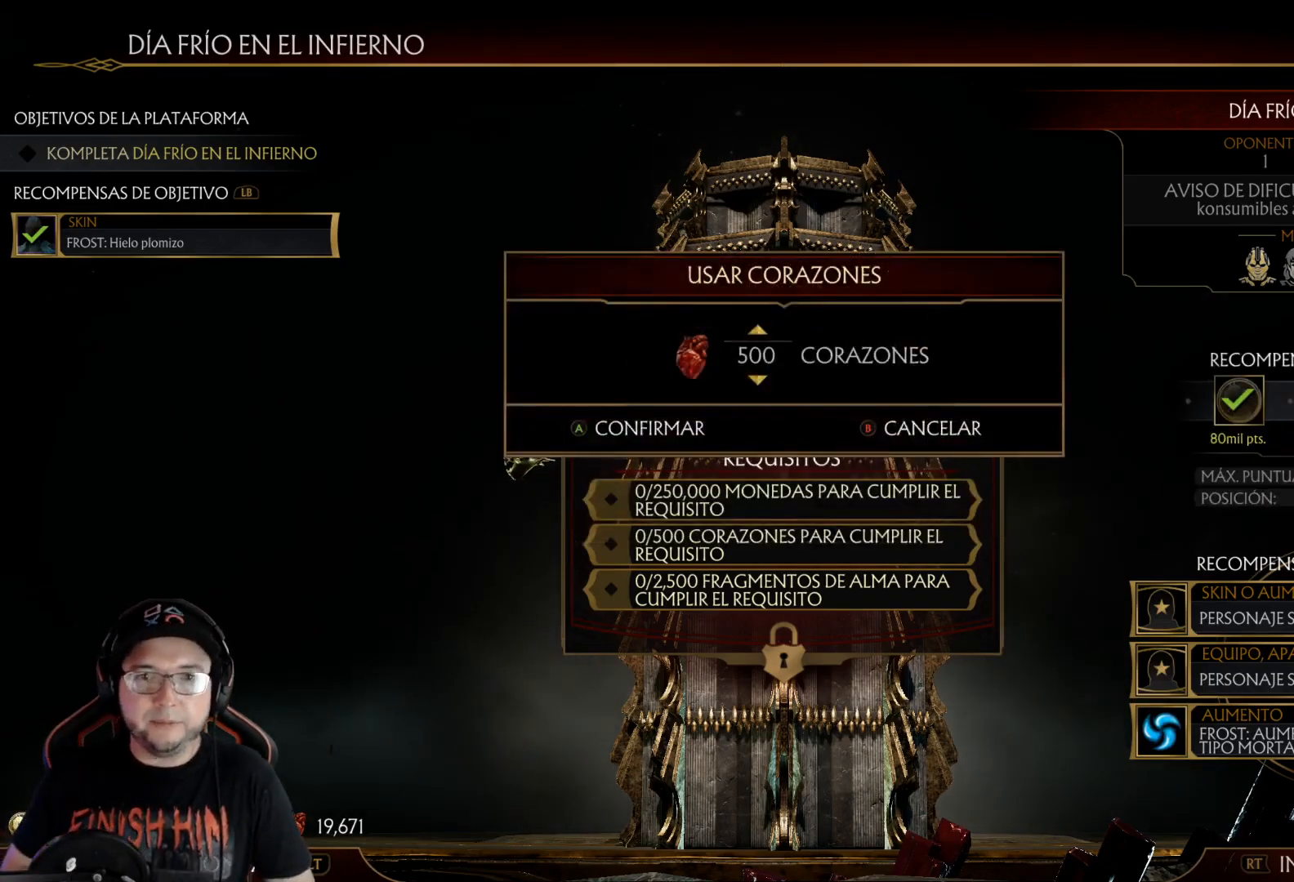
{"buttons": ["A"], "left_stick": "center", "right_stick": "center", "events": [[50, "A", "down"]]}
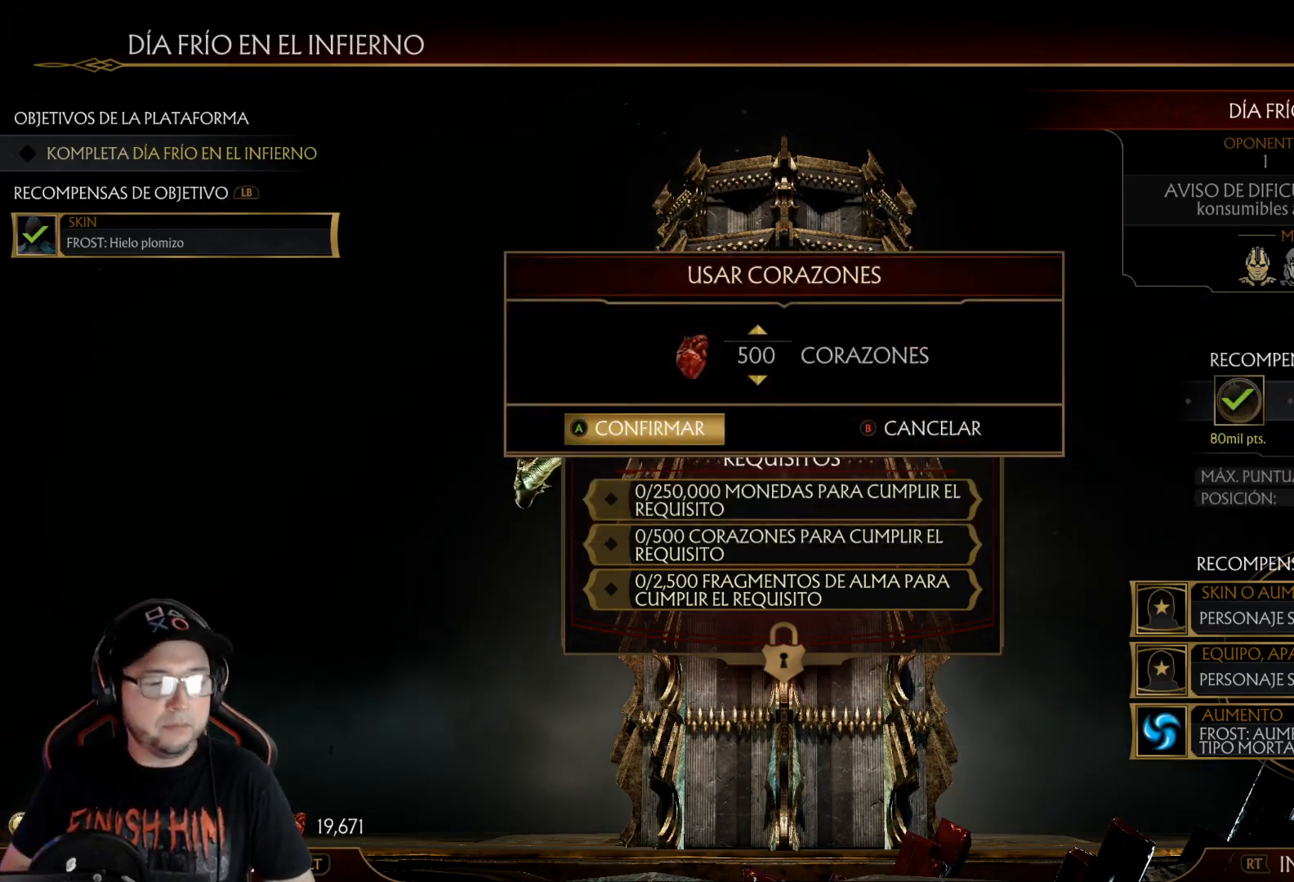
{"buttons": ["A"], "left_stick": "center", "right_stick": "center", "events": []}
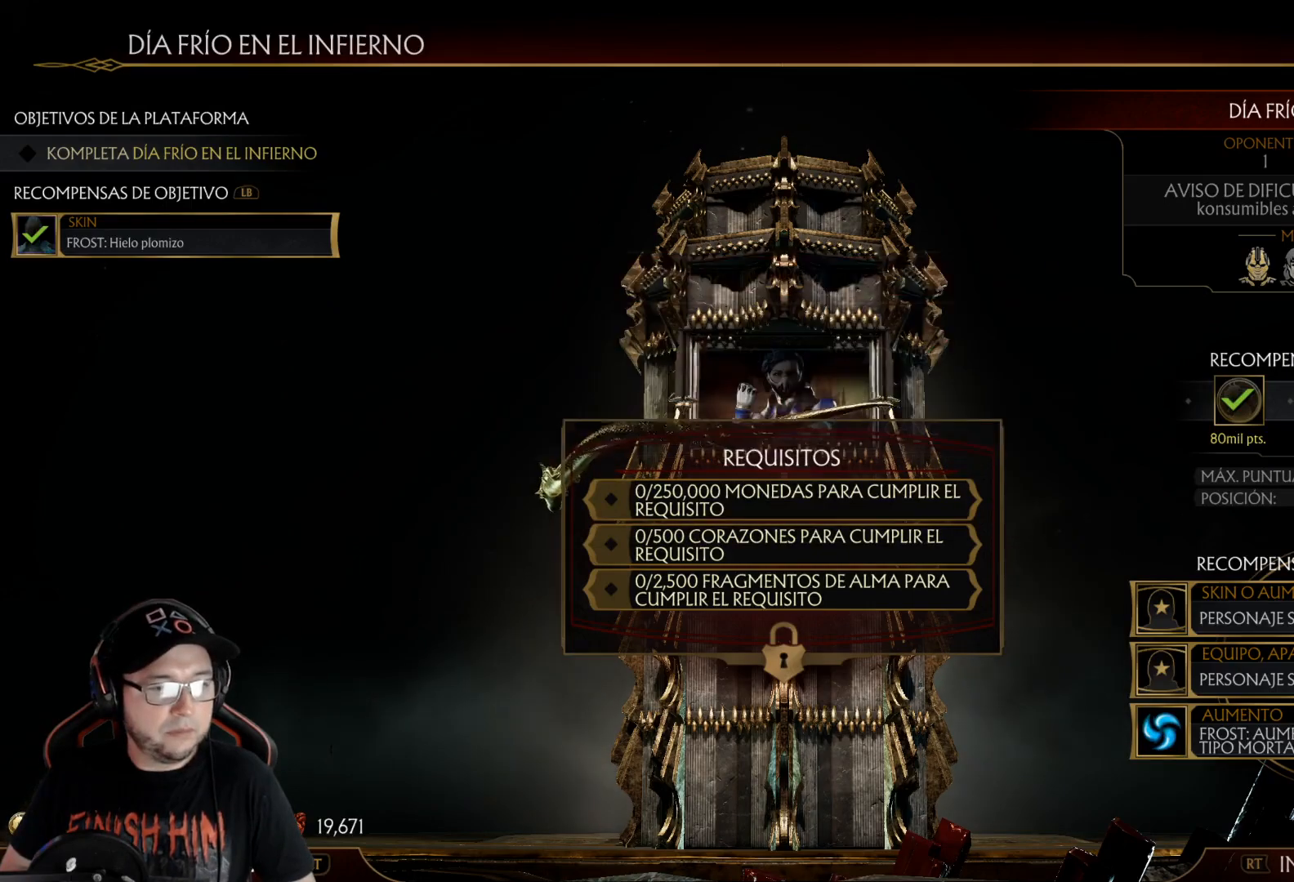
{"buttons": [], "left_stick": "center", "right_stick": "center", "events": [[167, "A", "up"]]}
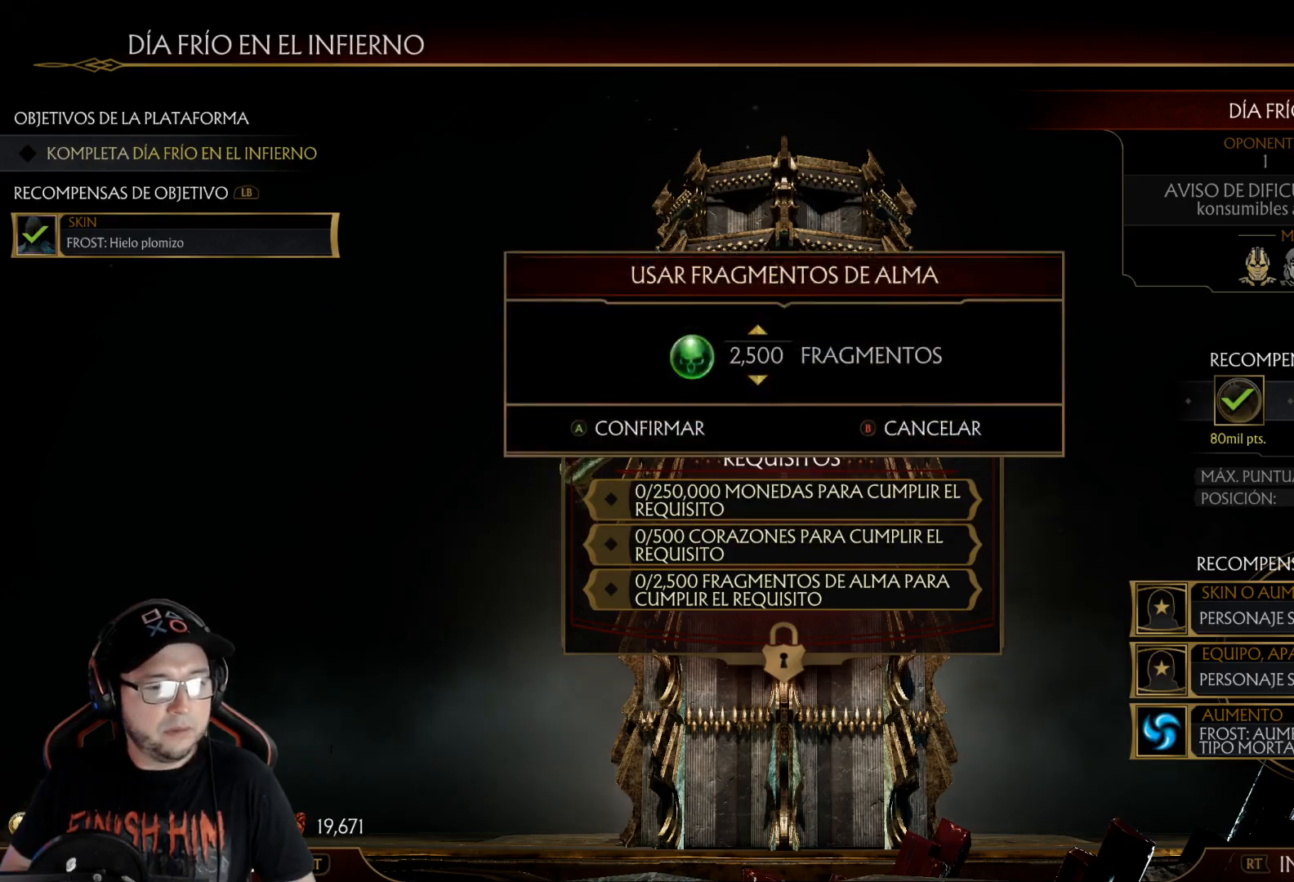
{"buttons": ["A"], "left_stick": "center", "right_stick": "center", "events": [[167, "A", "down"]]}
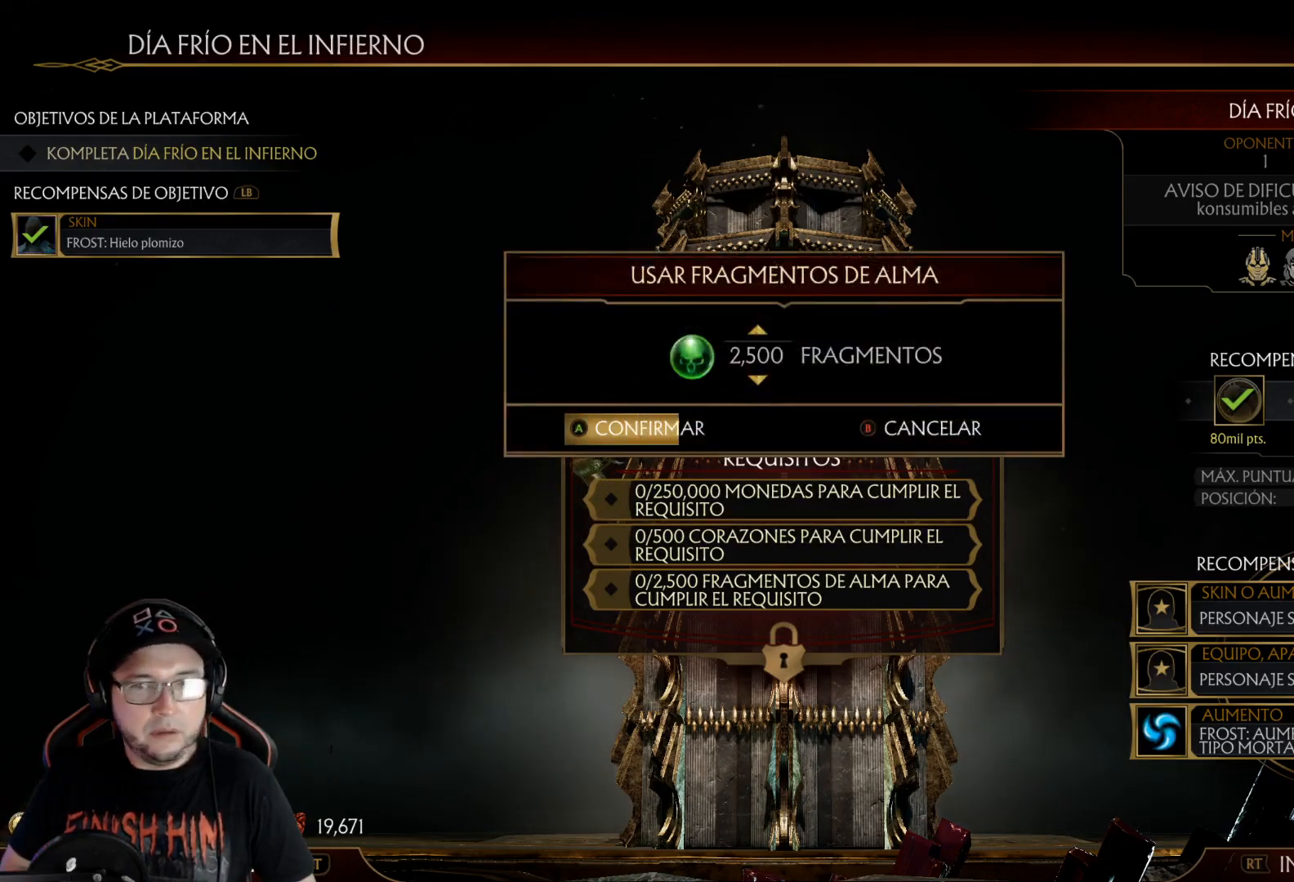
{"buttons": ["A"], "left_stick": "center", "right_stick": "center", "events": []}
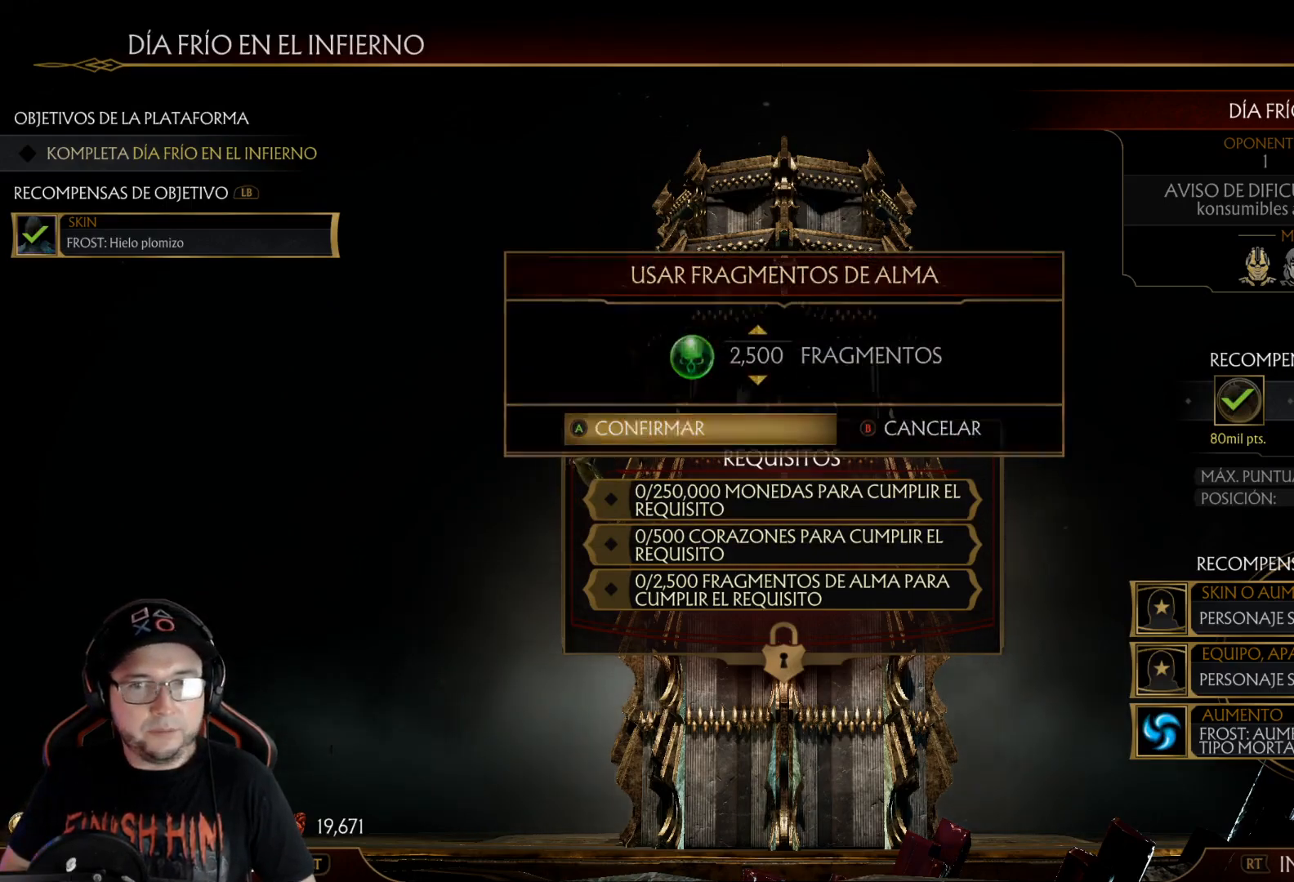
{"buttons": [], "left_stick": "center", "right_stick": "center", "events": [[267, "A", "up"]]}
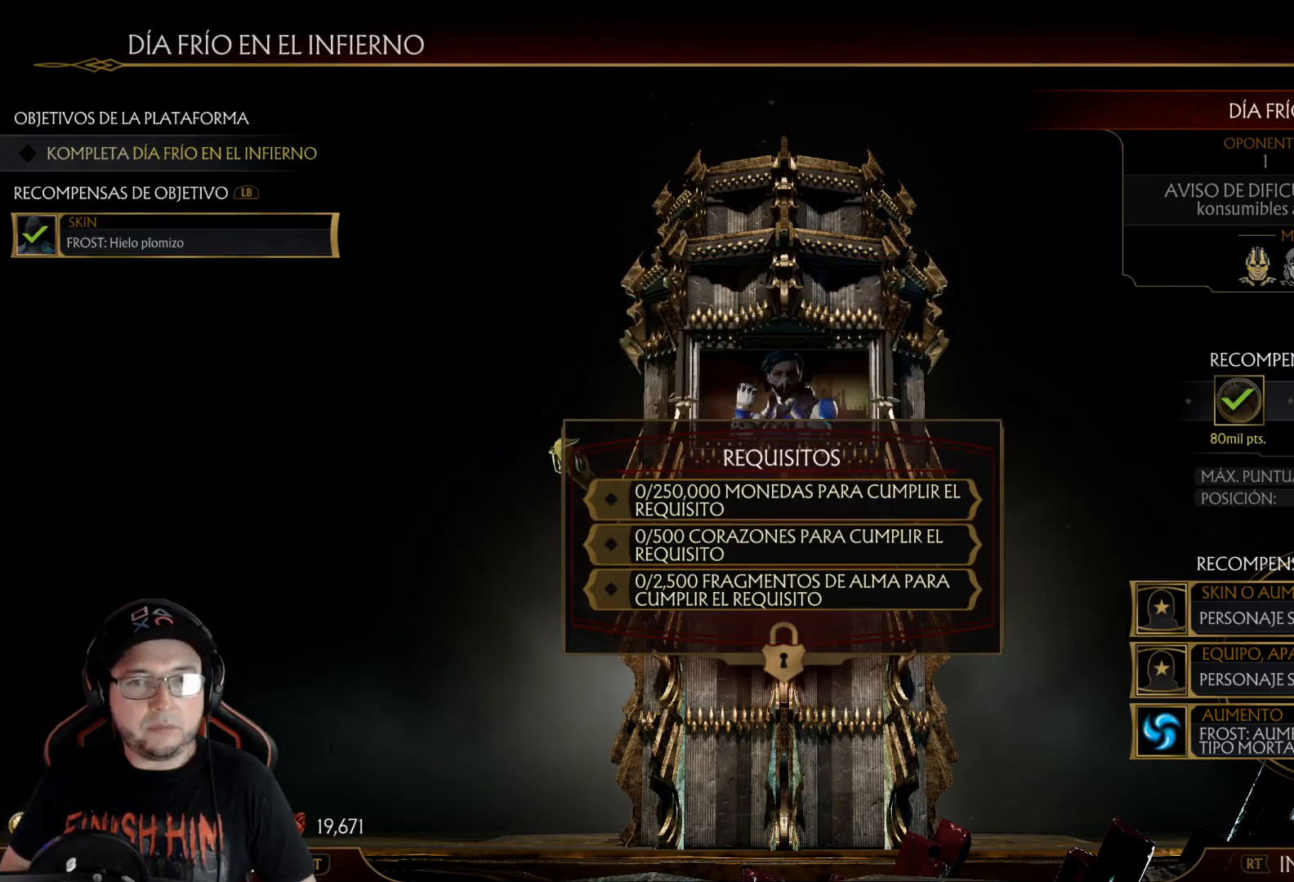
{"buttons": [], "left_stick": "center", "right_stick": "center", "events": []}
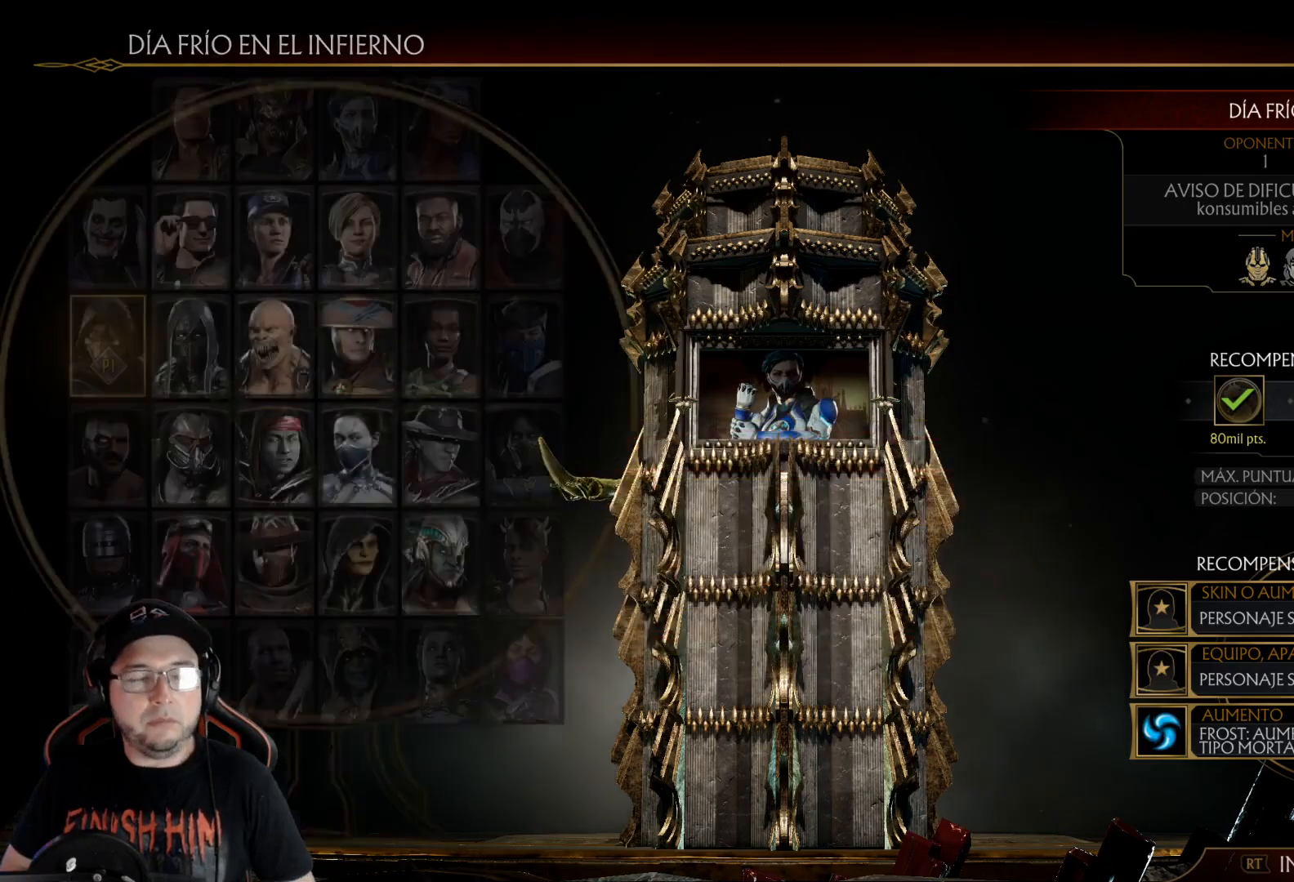
{"buttons": [], "left_stick": "center", "right_stick": "center", "events": []}
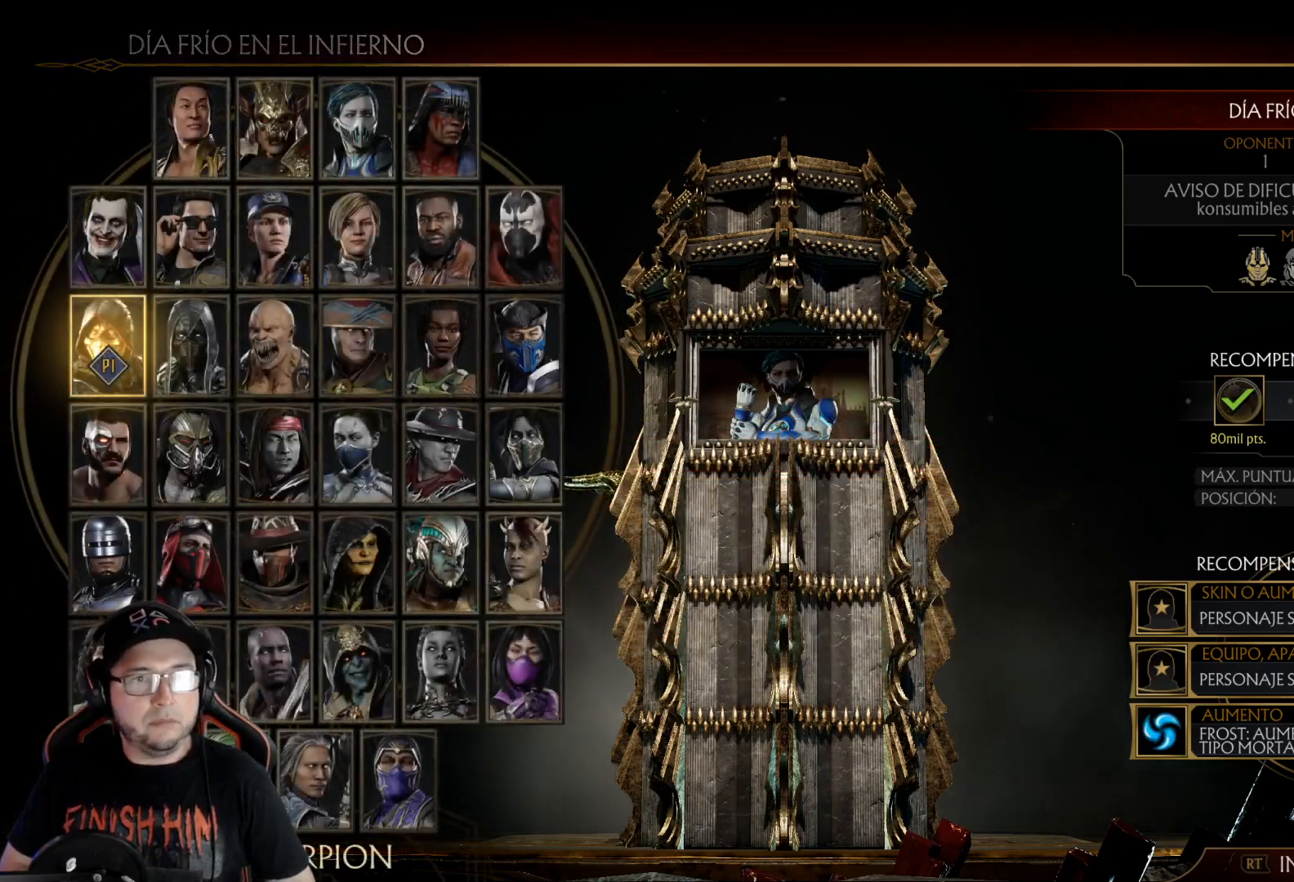
{"buttons": [], "left_stick": "center", "right_stick": "center", "events": [[301, "DPAD_RIGHT", "down"], [351, "DPAD_RIGHT", "up"], [452, "DPAD_RIGHT", "down"], [485, "DPAD_RIGHT", "up"]]}
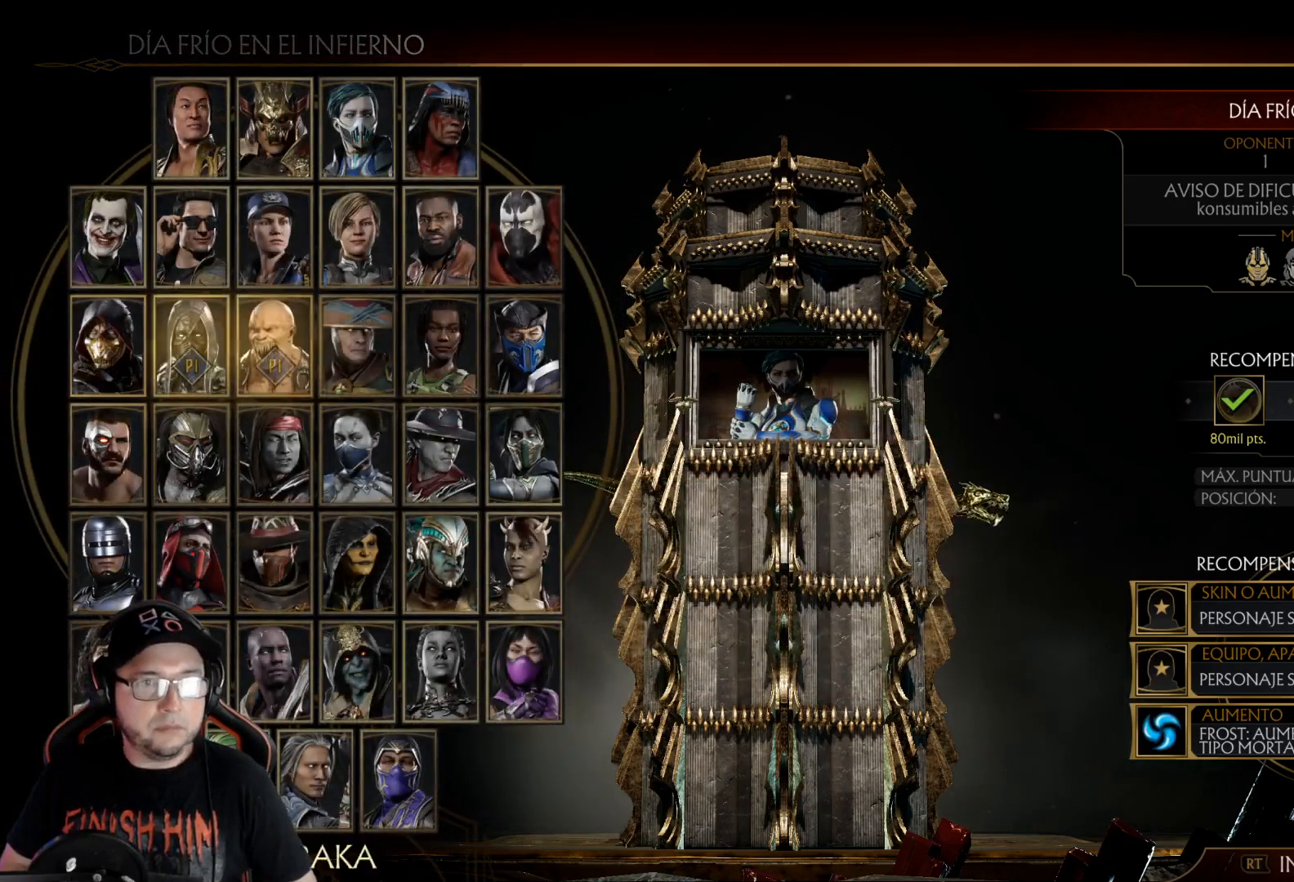
{"buttons": [], "left_stick": "center", "right_stick": "center", "events": [[67, "DPAD_RIGHT", "down"], [117, "DPAD_RIGHT", "up"], [200, "DPAD_RIGHT", "down"], [301, "DPAD_RIGHT", "up"]]}
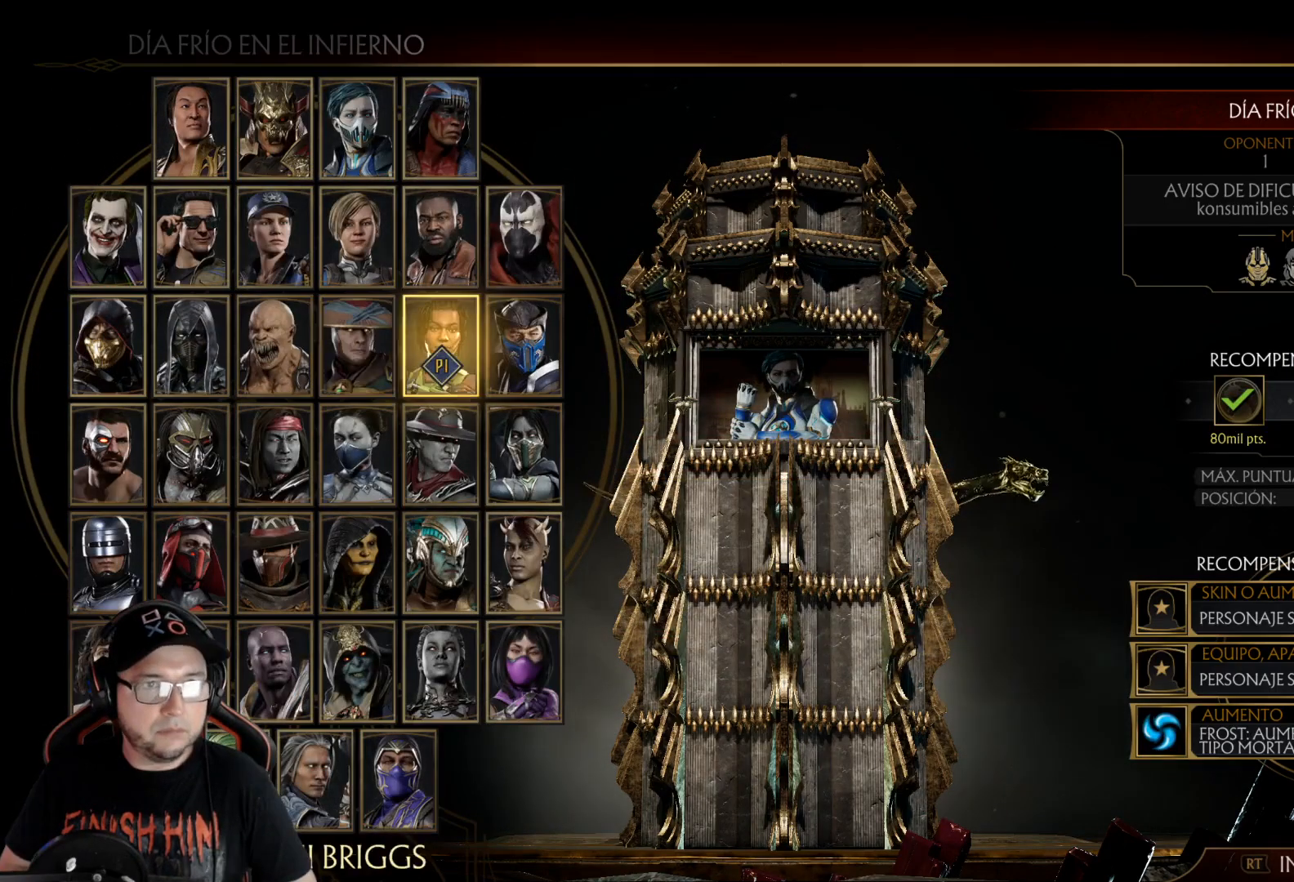
{"buttons": ["DPAD_DOWN"], "left_stick": "center", "right_stick": "center", "events": [[17, "DPAD_LEFT", "down"], [34, "DPAD_LEFT", "up"], [134, "DPAD_LEFT", "down"], [234, "DPAD_LEFT", "up"], [268, "DPAD_LEFT", "down"], [335, "DPAD_LEFT", "up"], [468, "DPAD_DOWN", "down"]]}
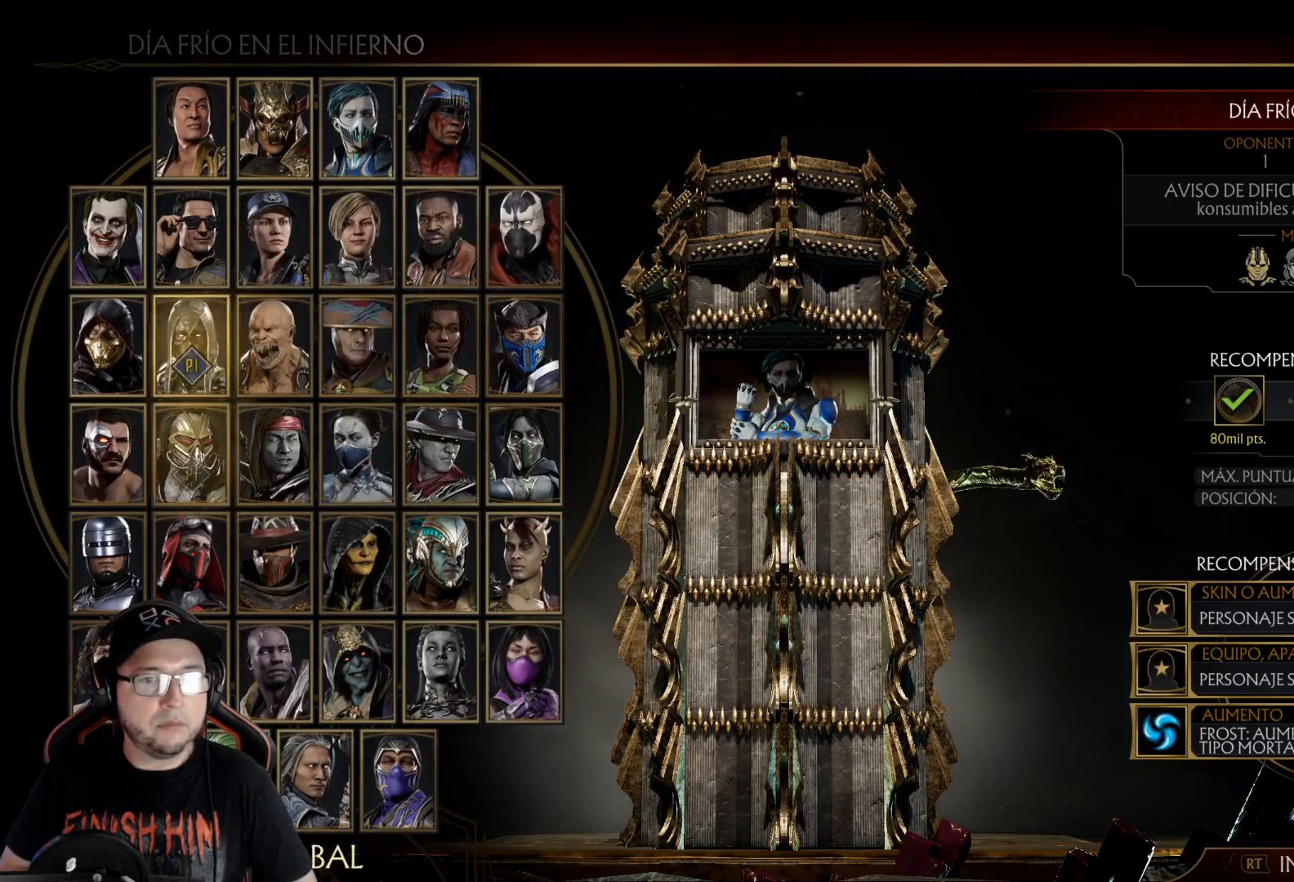
{"buttons": [], "left_stick": "center", "right_stick": "center", "events": [[33, "DPAD_DOWN", "up"], [117, "DPAD_DOWN", "down"], [200, "DPAD_DOWN", "up"], [384, "DPAD_RIGHT", "down"], [468, "DPAD_RIGHT", "up"]]}
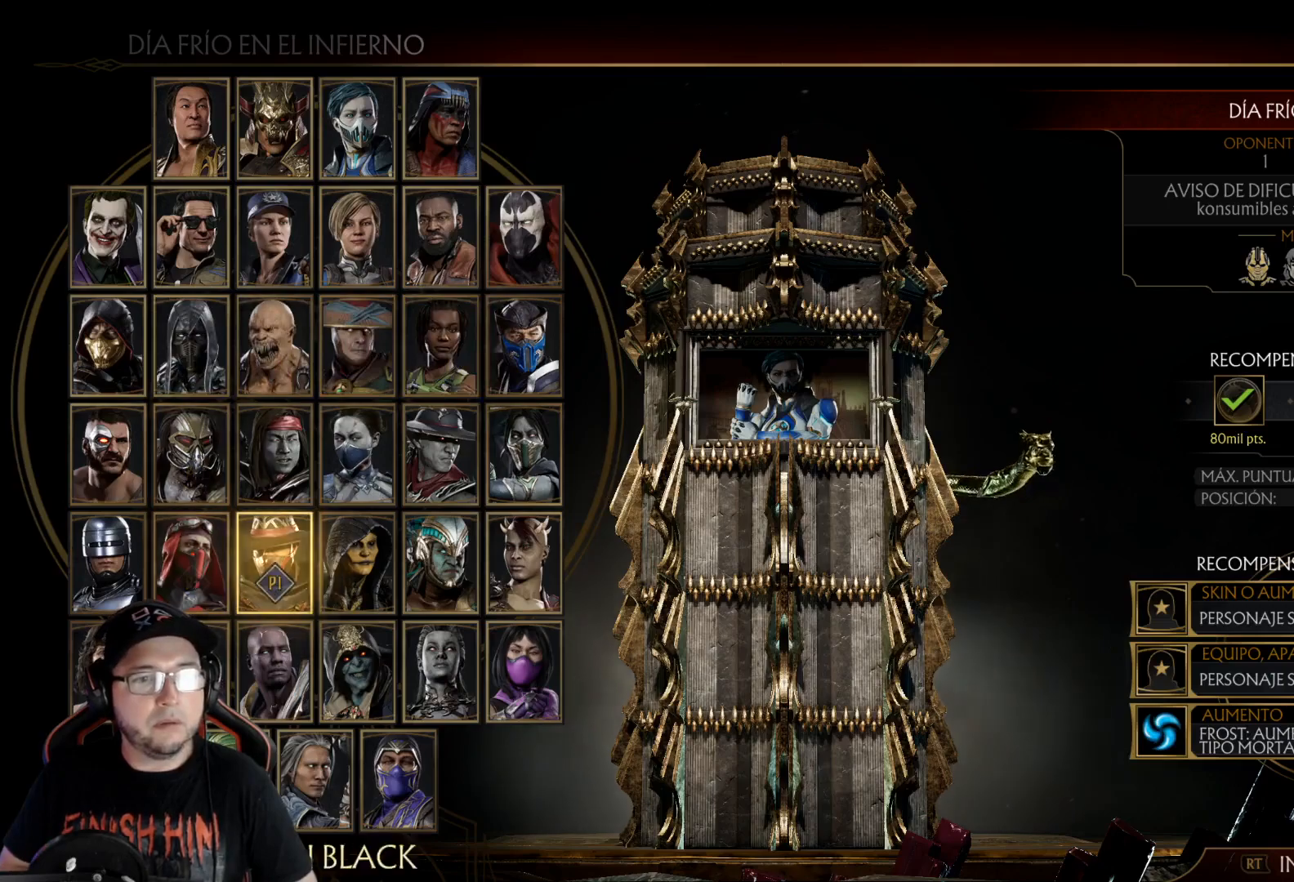
{"buttons": ["DPAD_LEFT"], "left_stick": "center", "right_stick": "center", "events": [[34, "DPAD_RIGHT", "down"], [151, "DPAD_RIGHT", "up"], [318, "DPAD_LEFT", "down"], [401, "DPAD_LEFT", "up"], [485, "DPAD_LEFT", "down"]]}
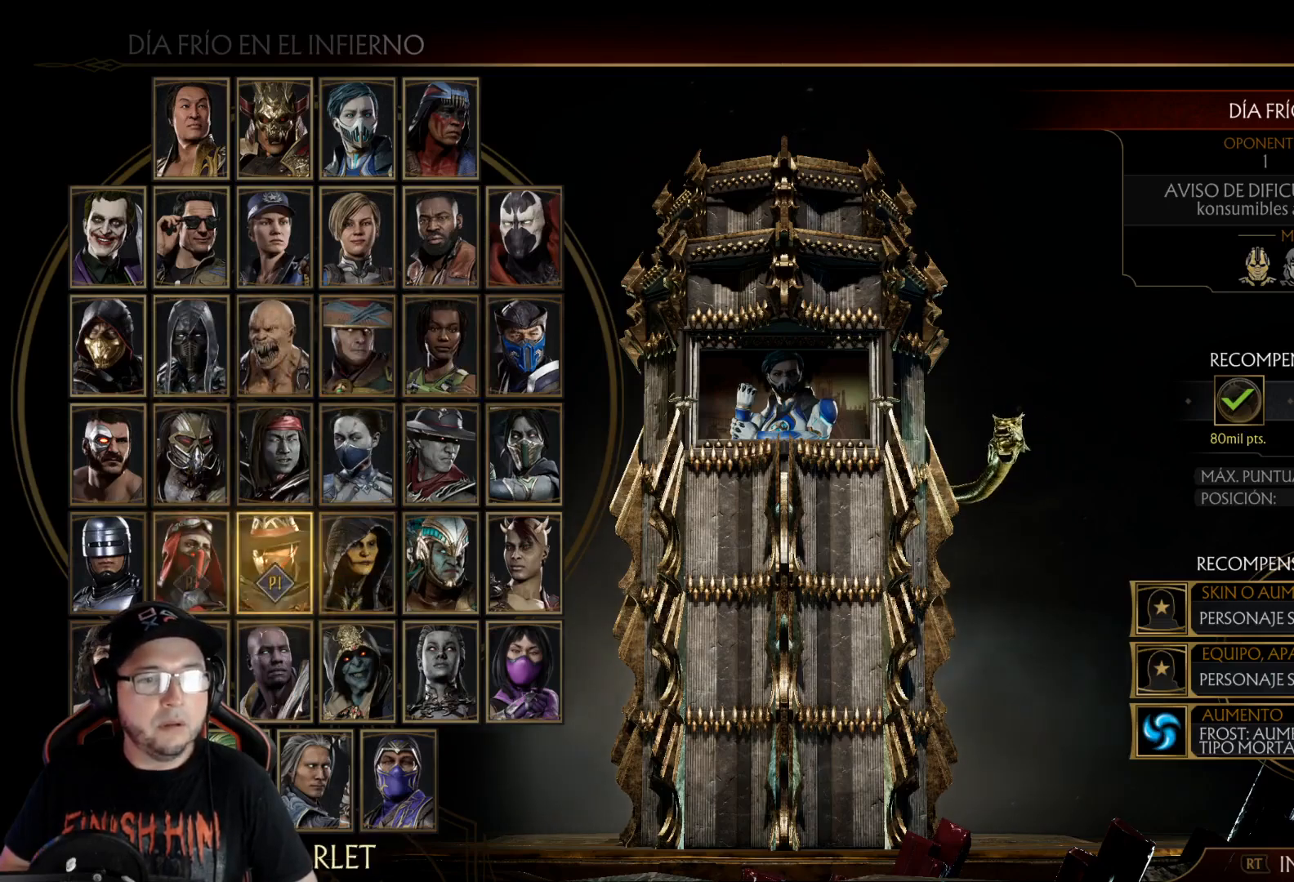
{"buttons": ["DPAD_RIGHT"], "left_stick": "center", "right_stick": "center", "events": [[50, "DPAD_LEFT", "up"], [183, "DPAD_DOWN", "down"], [250, "DPAD_DOWN", "up"], [451, "DPAD_RIGHT", "down"]]}
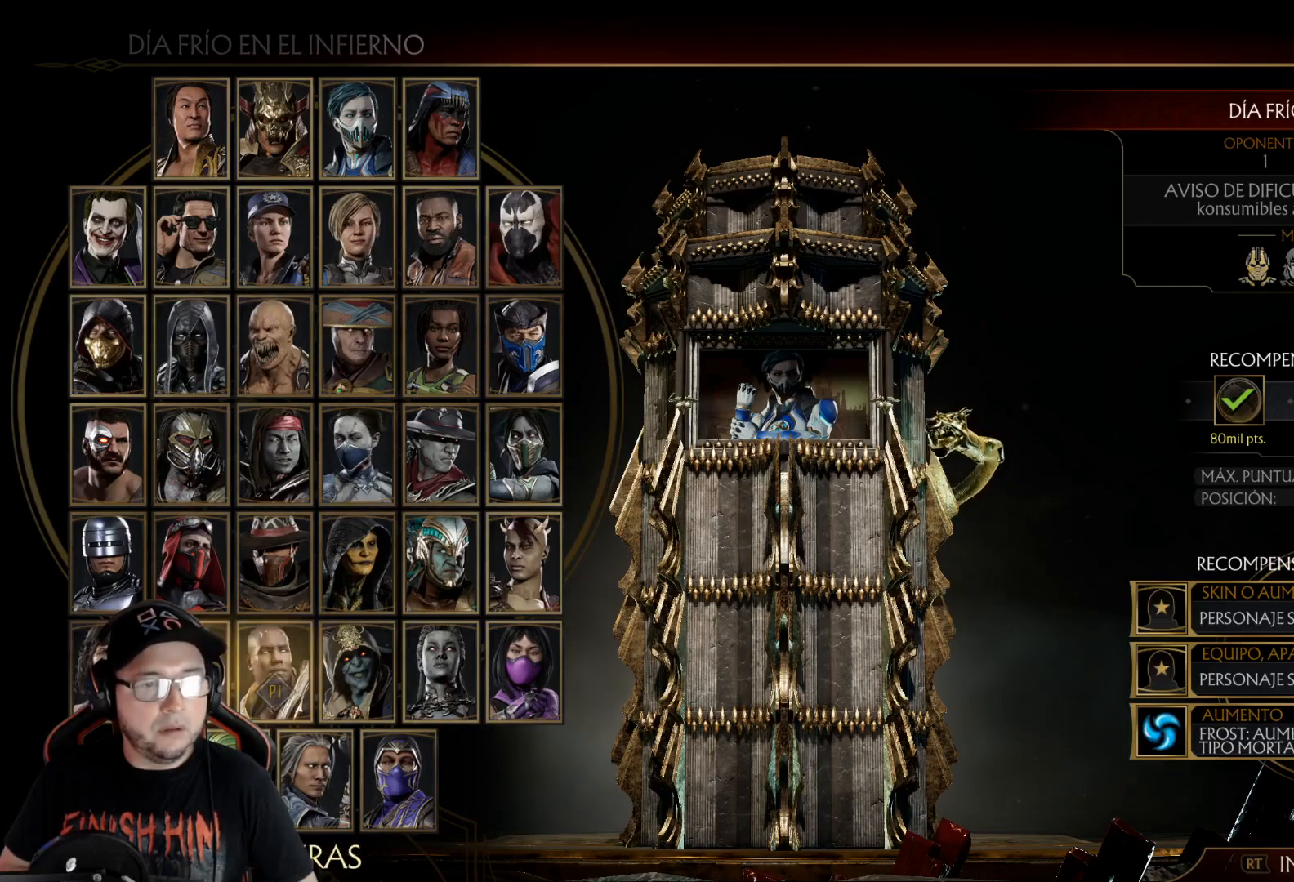
{"buttons": [], "left_stick": "center", "right_stick": "center", "events": [[50, "DPAD_RIGHT", "up"], [167, "DPAD_LEFT", "down"], [251, "DPAD_LEFT", "up"], [351, "A", "down"], [418, "A", "up"]]}
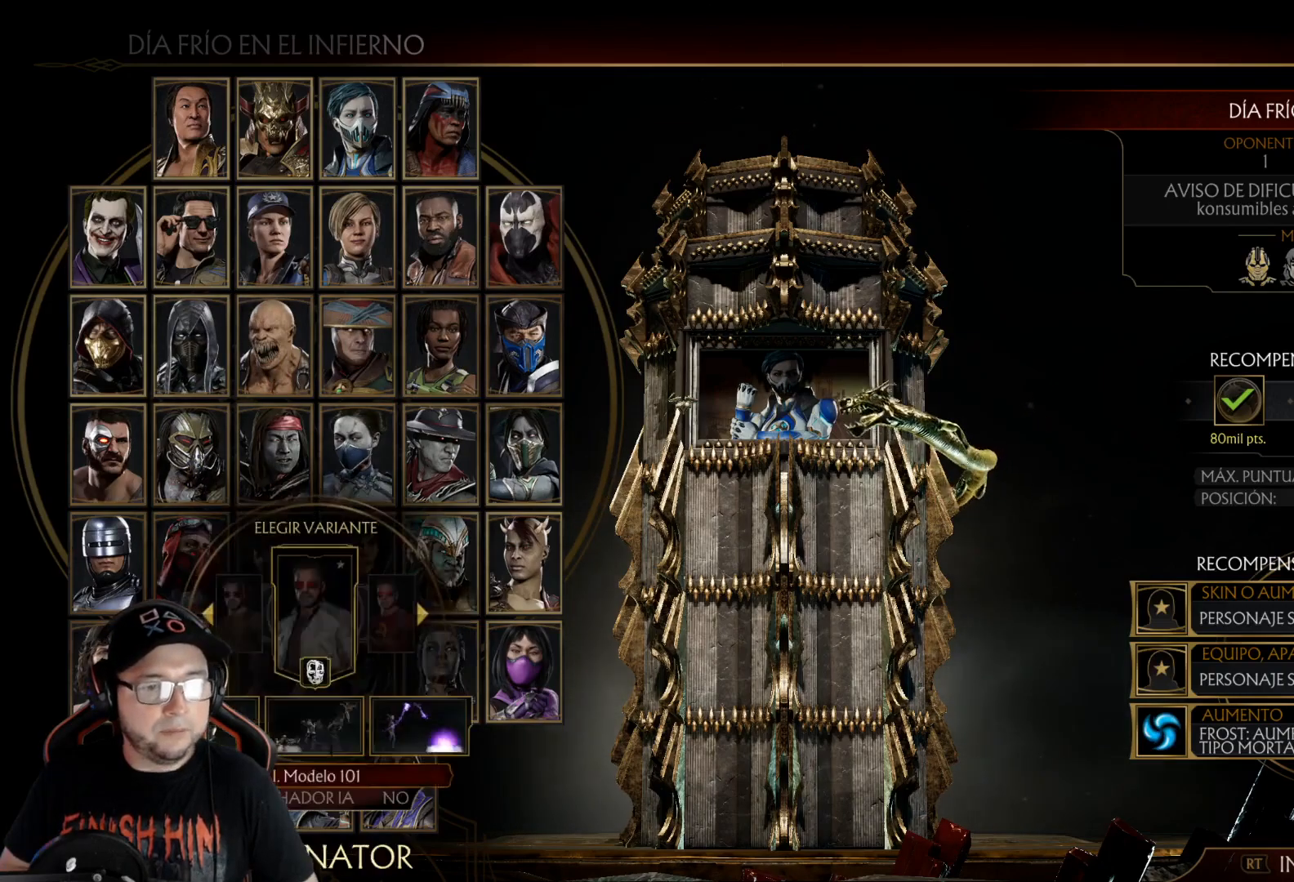
{"buttons": [], "left_stick": "center", "right_stick": "center", "events": []}
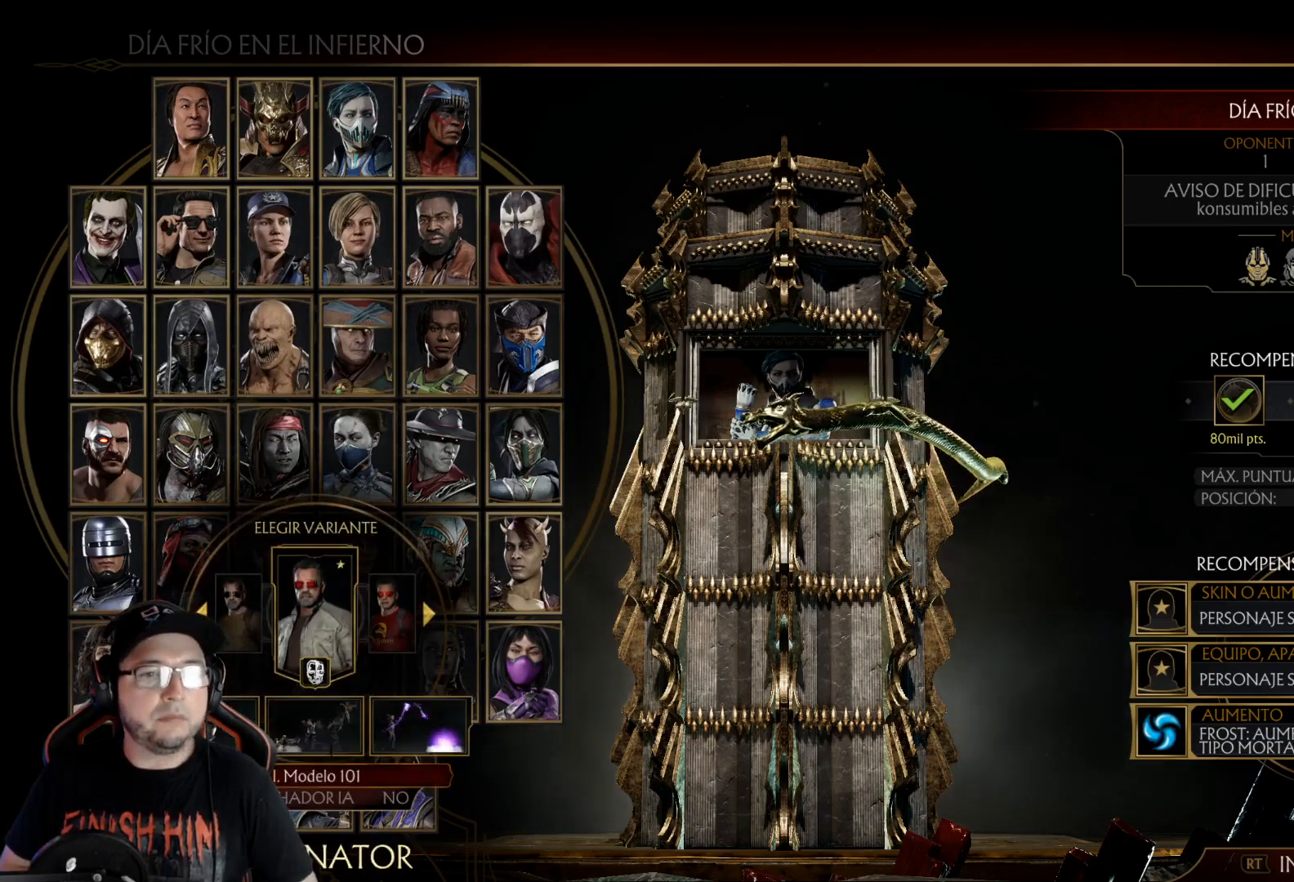
{"buttons": [], "left_stick": "center", "right_stick": "center", "events": [[34, "DPAD_RIGHT", "down"], [117, "DPAD_RIGHT", "up"]]}
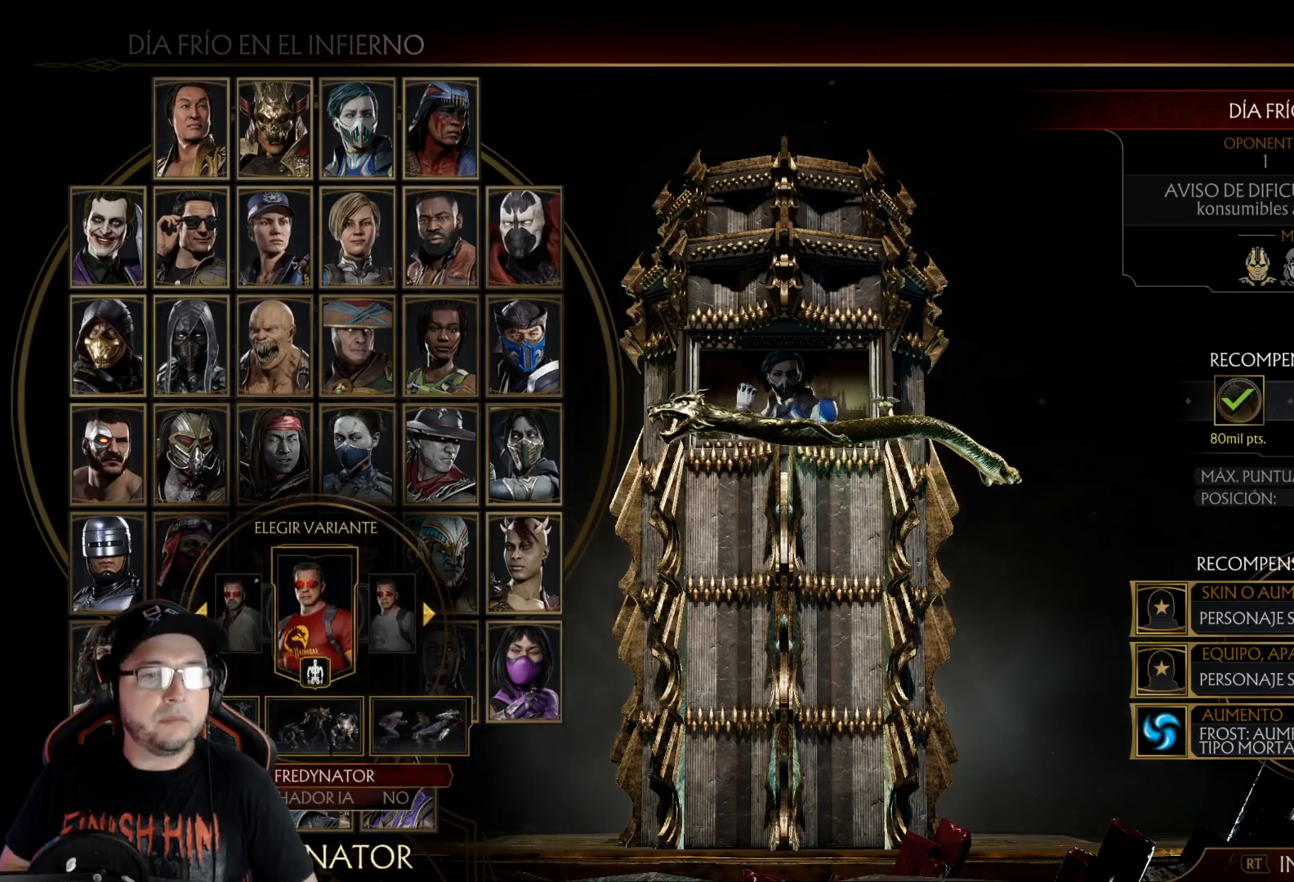
{"buttons": [], "left_stick": "center", "right_stick": "center", "events": [[368, "A", "down"], [451, "A", "up"]]}